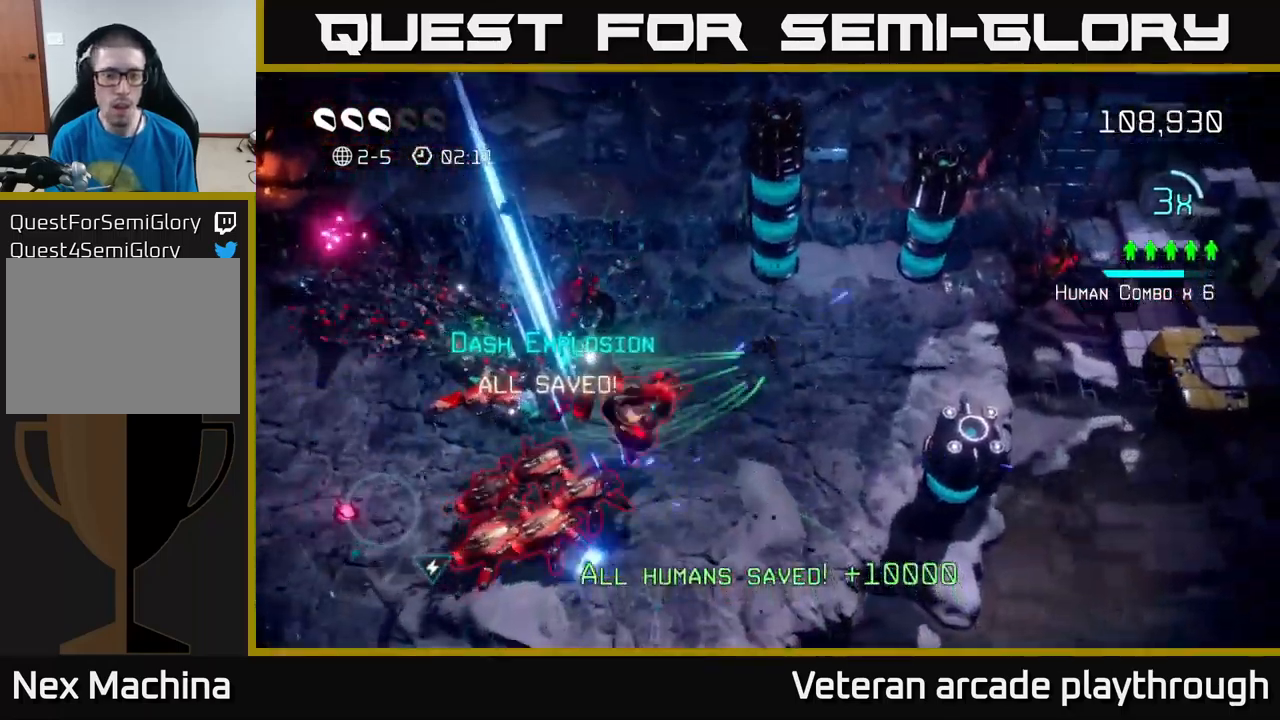
Gameplay with a controller (Xbox layout); each line is a JSON object with the inputs held at the frame after it. "events" lists button and stick changes between this image and that frame as [ms after this image, input, new state], when the widget could be followed in between.
{"buttons": [], "left_stick": "up-right", "right_stick": "down-left", "events": [[33, "left_stick", "right"], [250, "left_stick", "center"], [300, "left_stick", "up"], [383, "left_stick", "up-right"]]}
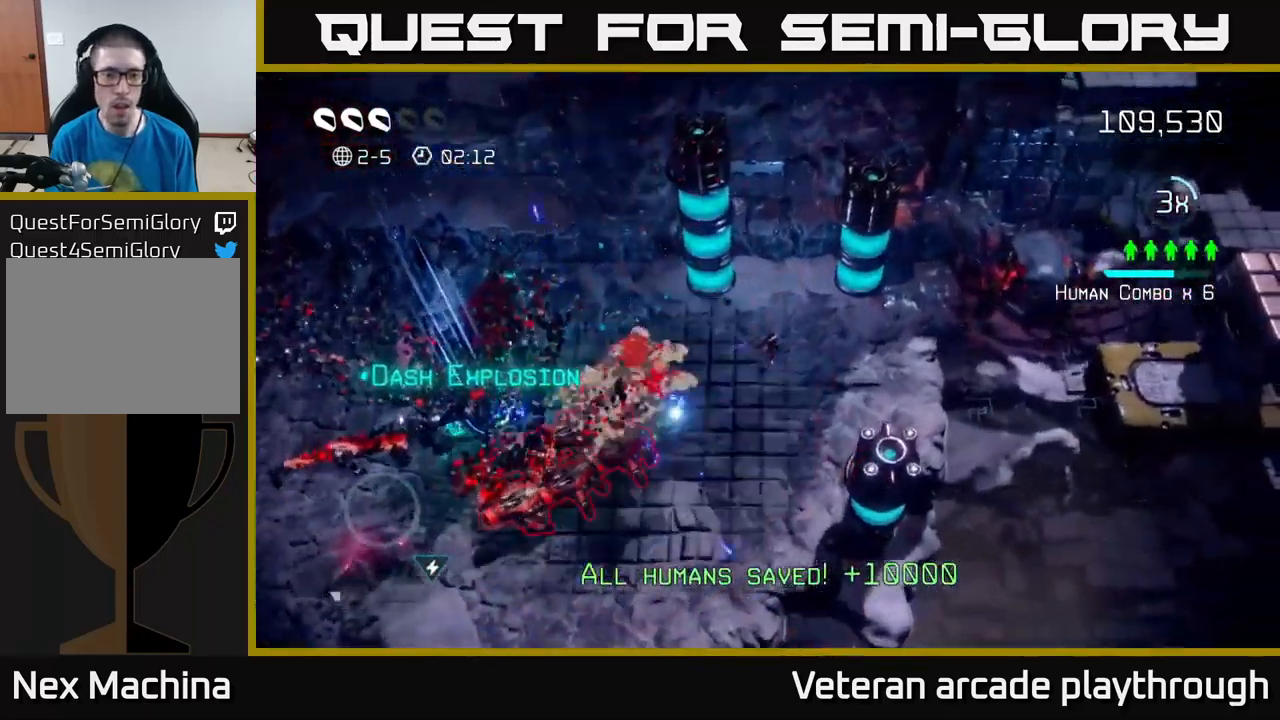
{"buttons": [], "left_stick": "down-left", "right_stick": "down-left", "events": [[217, "left_stick", "center"], [267, "left_stick", "down-left"]]}
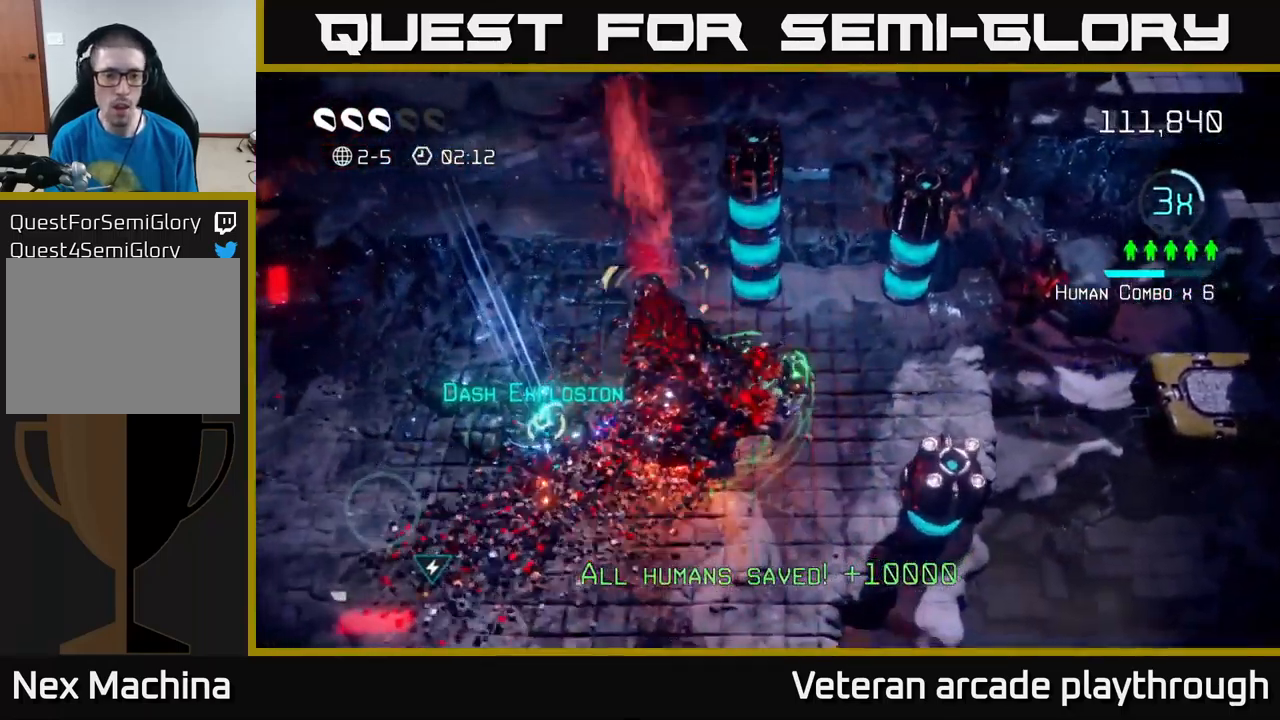
{"buttons": [], "left_stick": "down-left", "right_stick": "up", "events": [[17, "L2", "down"], [67, "left_stick", "left"], [167, "L2", "up"], [500, "left_stick", "down-left"], [500, "right_stick", "up"]]}
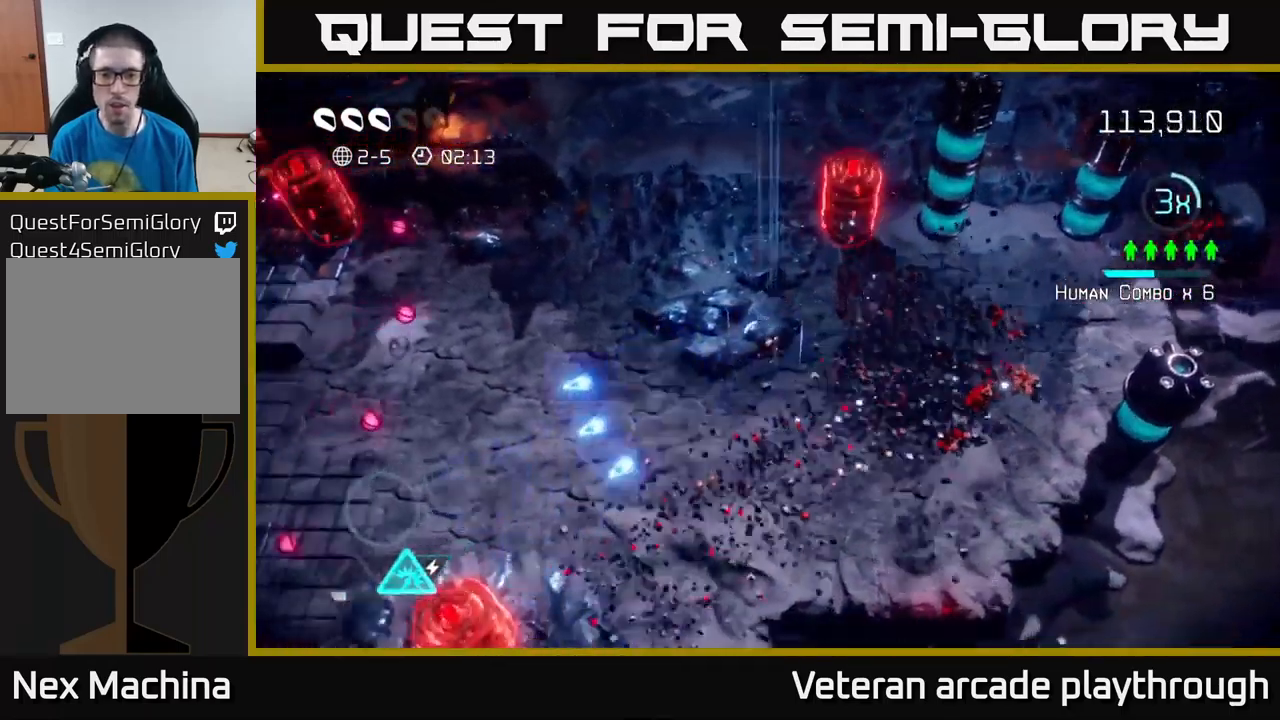
{"buttons": [], "left_stick": "down", "right_stick": "down", "events": [[33, "right_stick", "up-right"], [233, "right_stick", "up-left"], [350, "right_stick", "down-left"], [433, "right_stick", "down"], [450, "left_stick", "down"]]}
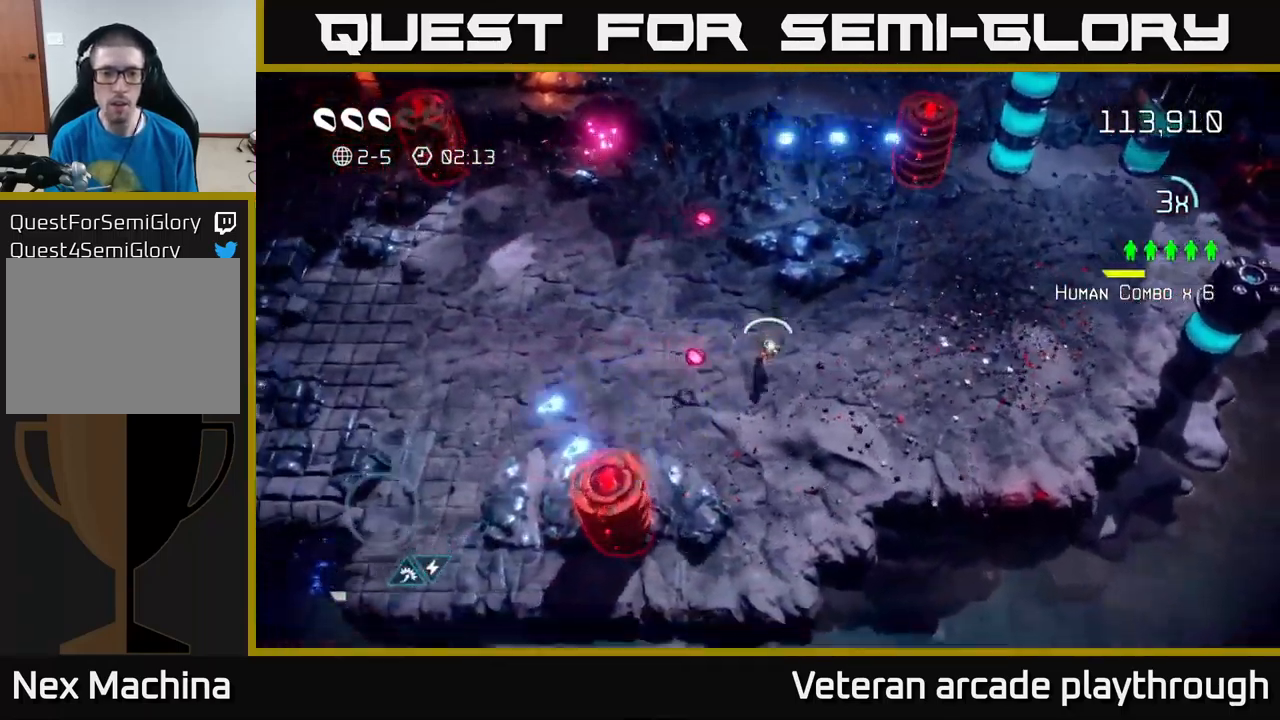
{"buttons": [], "left_stick": "up-left", "right_stick": "down-left", "events": [[117, "right_stick", "down-left"], [333, "left_stick", "left"], [383, "left_stick", "up-left"]]}
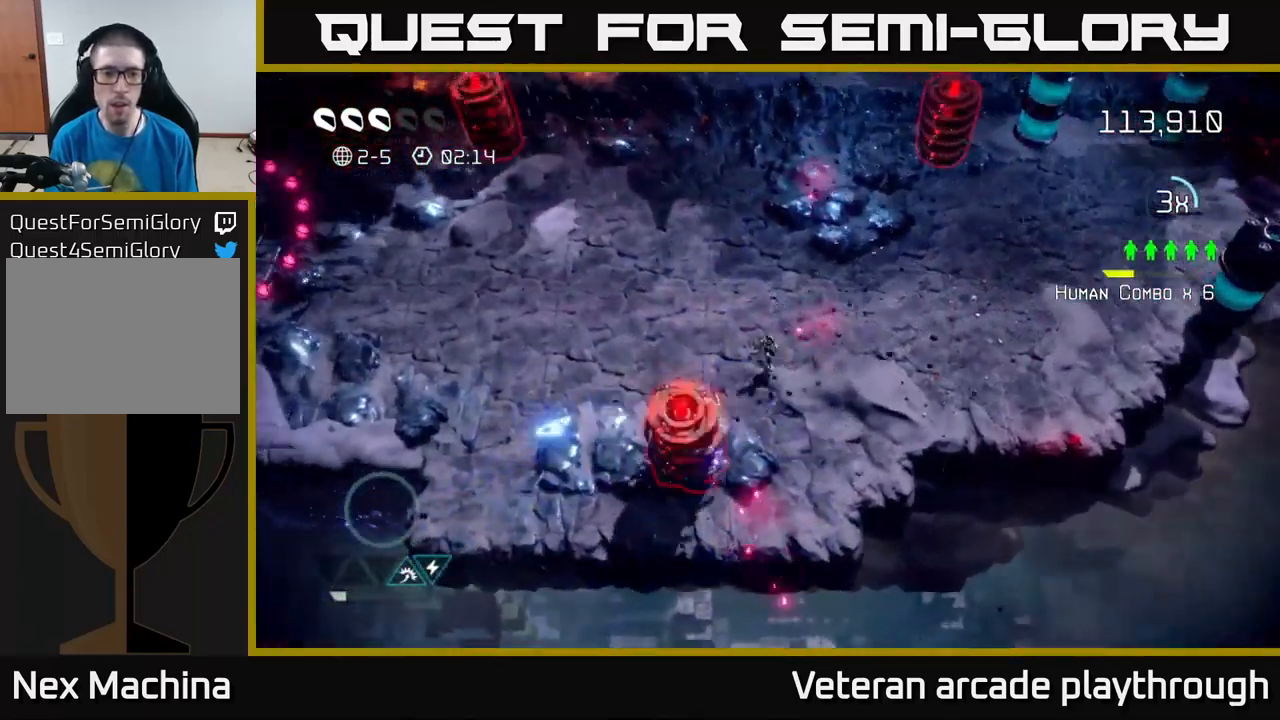
{"buttons": [], "left_stick": "up-left", "right_stick": "down", "events": [[167, "right_stick", "down"]]}
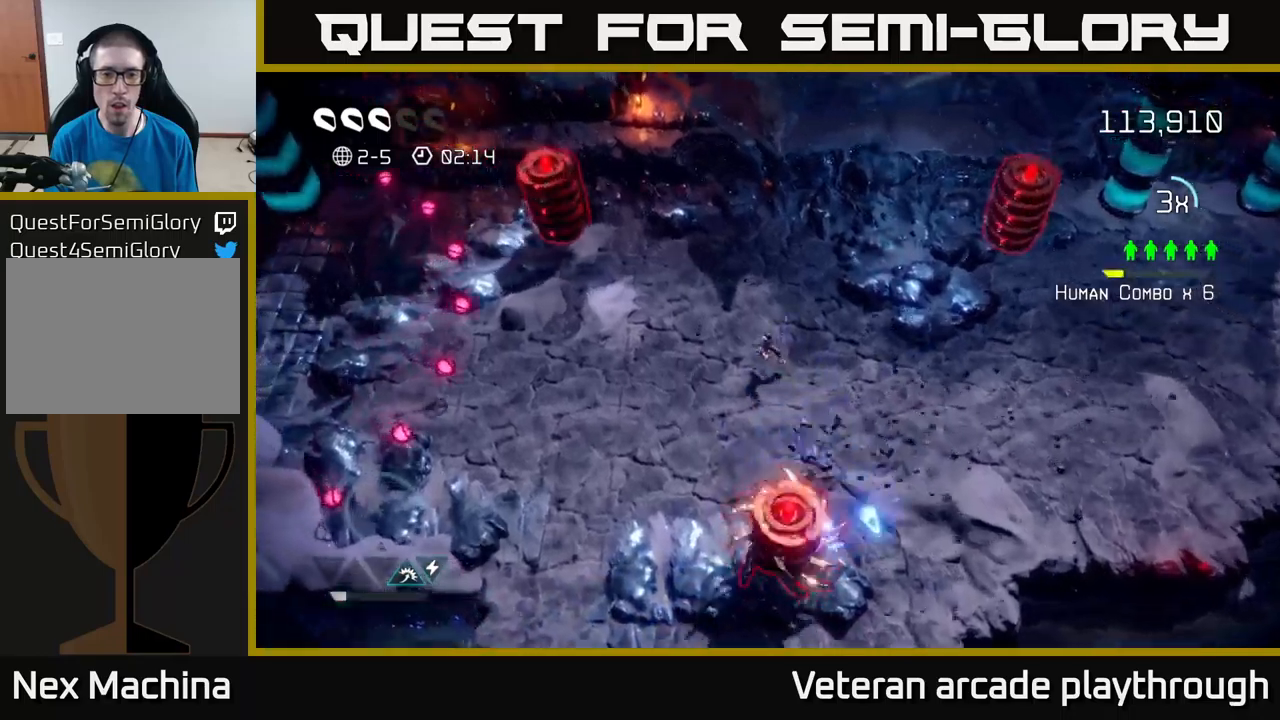
{"buttons": [], "left_stick": "right", "right_stick": "down", "events": [[34, "left_stick", "left"], [50, "right_stick", "down-right"], [150, "left_stick", "down-left"], [250, "left_stick", "down"], [384, "left_stick", "down-right"], [434, "right_stick", "down"], [484, "left_stick", "right"]]}
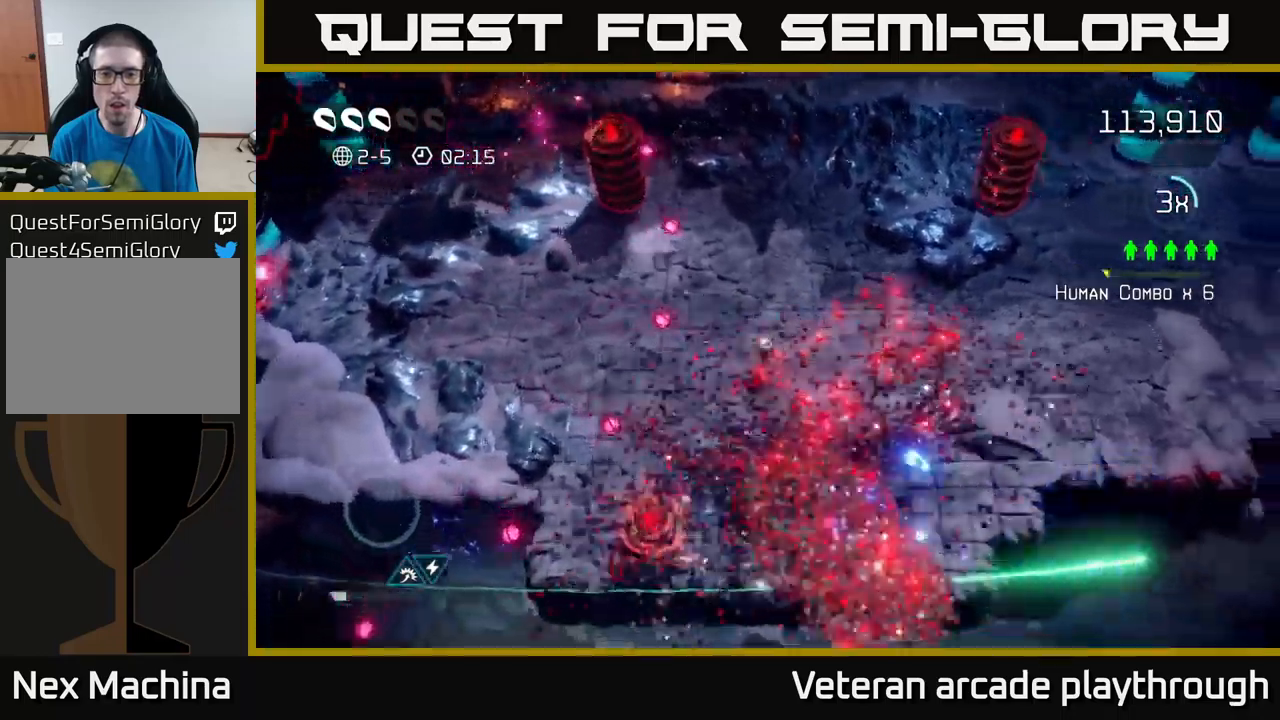
{"buttons": [], "left_stick": "left", "right_stick": "left", "events": [[50, "right_stick", "down-left"], [134, "left_stick", "down-left"], [300, "right_stick", "left"], [317, "left_stick", "left"]]}
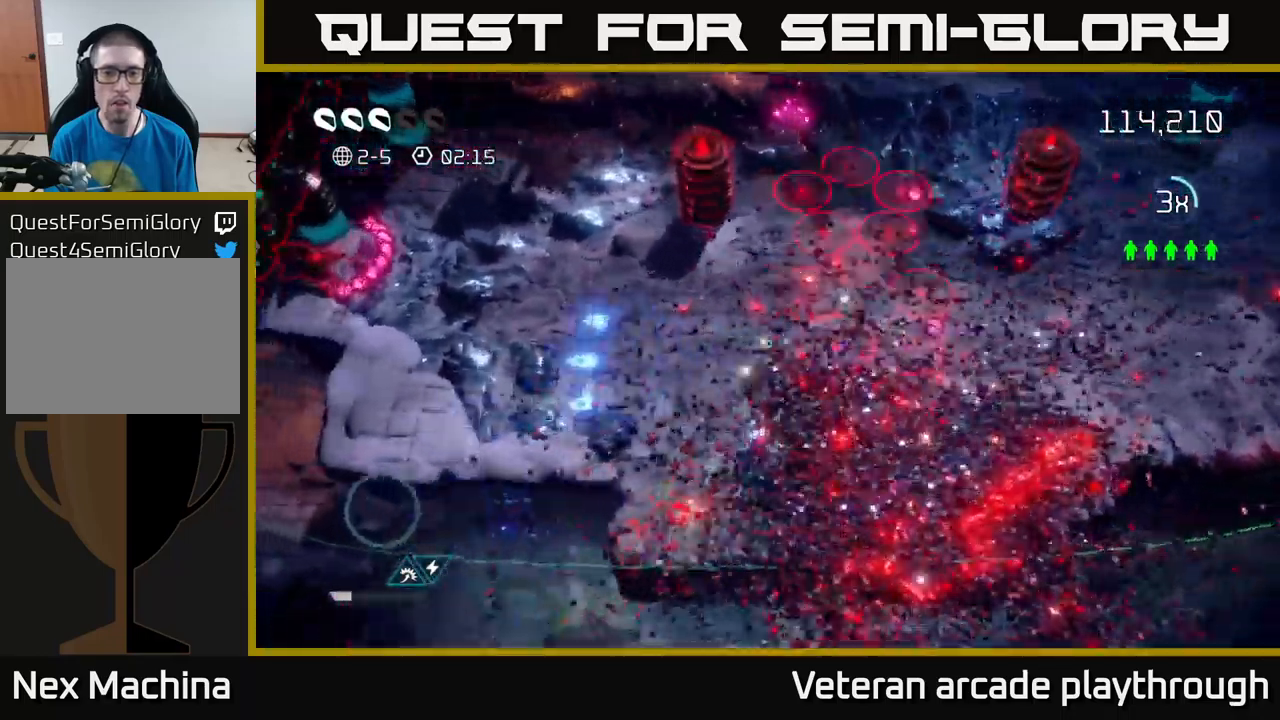
{"buttons": [], "left_stick": "left", "right_stick": "left", "events": []}
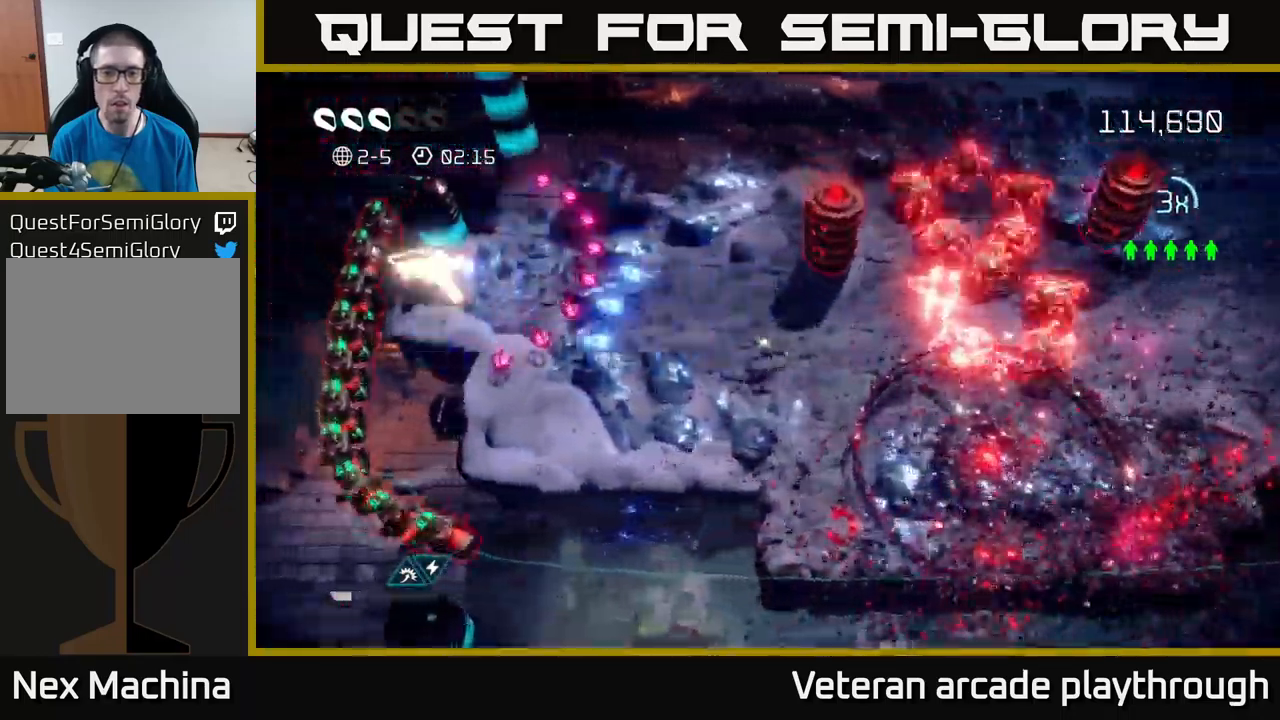
{"buttons": [], "left_stick": "up-left", "right_stick": "left", "events": [[117, "L2", "down"], [234, "L2", "up"], [350, "left_stick", "up-left"]]}
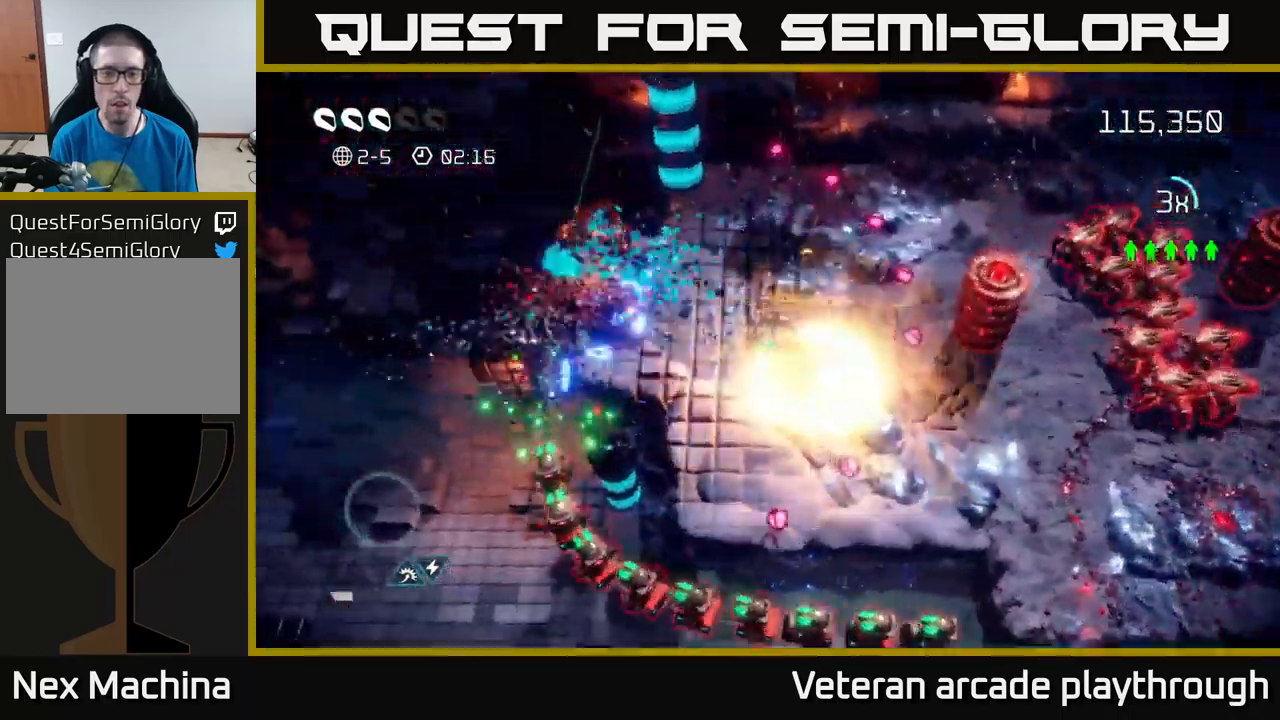
{"buttons": [], "left_stick": "up", "right_stick": "down-right", "events": [[117, "left_stick", "up-right"], [217, "left_stick", "right"], [234, "right_stick", "right"], [334, "right_stick", "down-right"], [400, "left_stick", "up"]]}
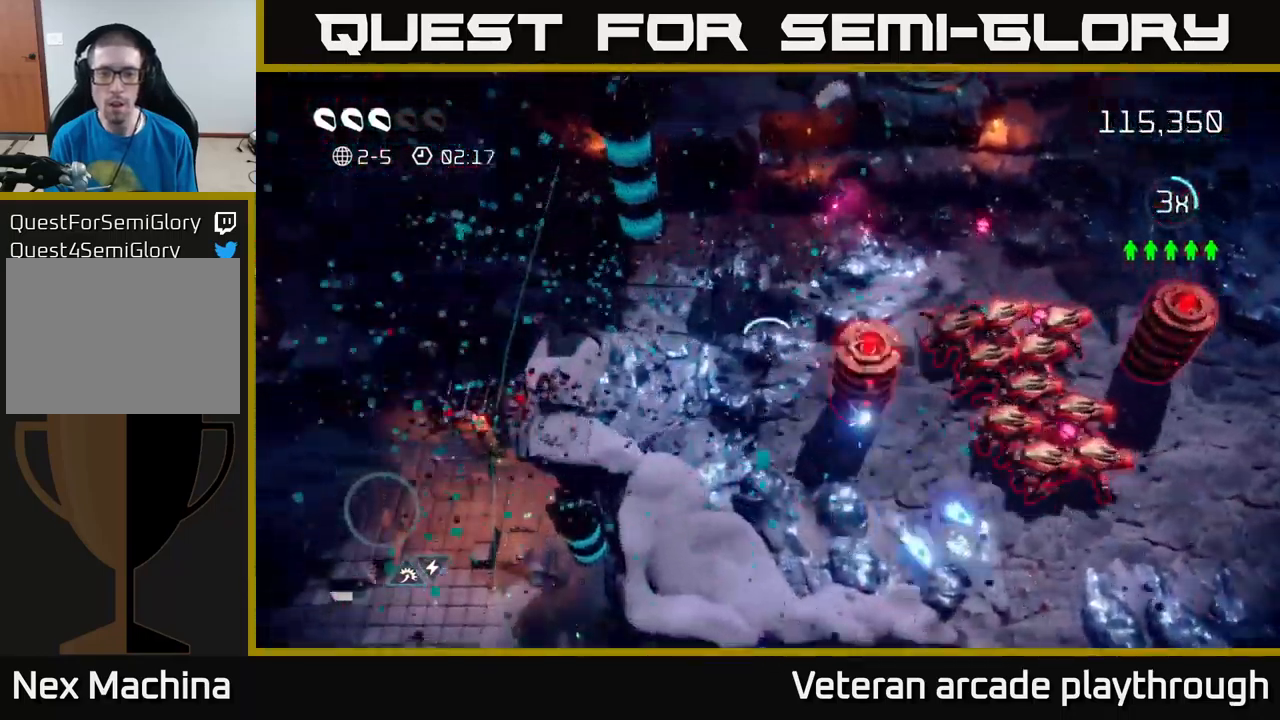
{"buttons": [], "left_stick": "right", "right_stick": "down-right", "events": [[67, "left_stick", "up-right"], [167, "left_stick", "right"], [267, "R2", "down"], [367, "R2", "up"]]}
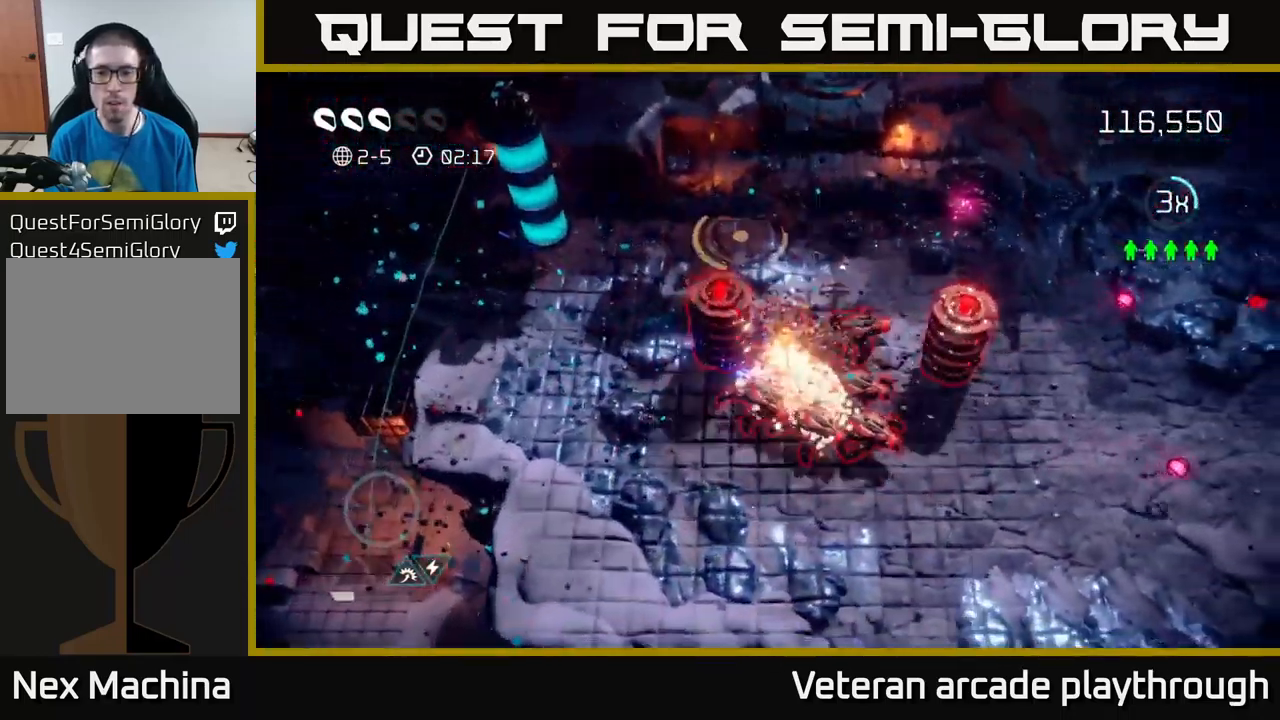
{"buttons": [], "left_stick": "down-right", "right_stick": "right", "events": [[67, "L2", "down"], [234, "left_stick", "down-right"], [250, "L2", "up"], [334, "L2", "down"], [434, "L2", "up"], [434, "right_stick", "right"]]}
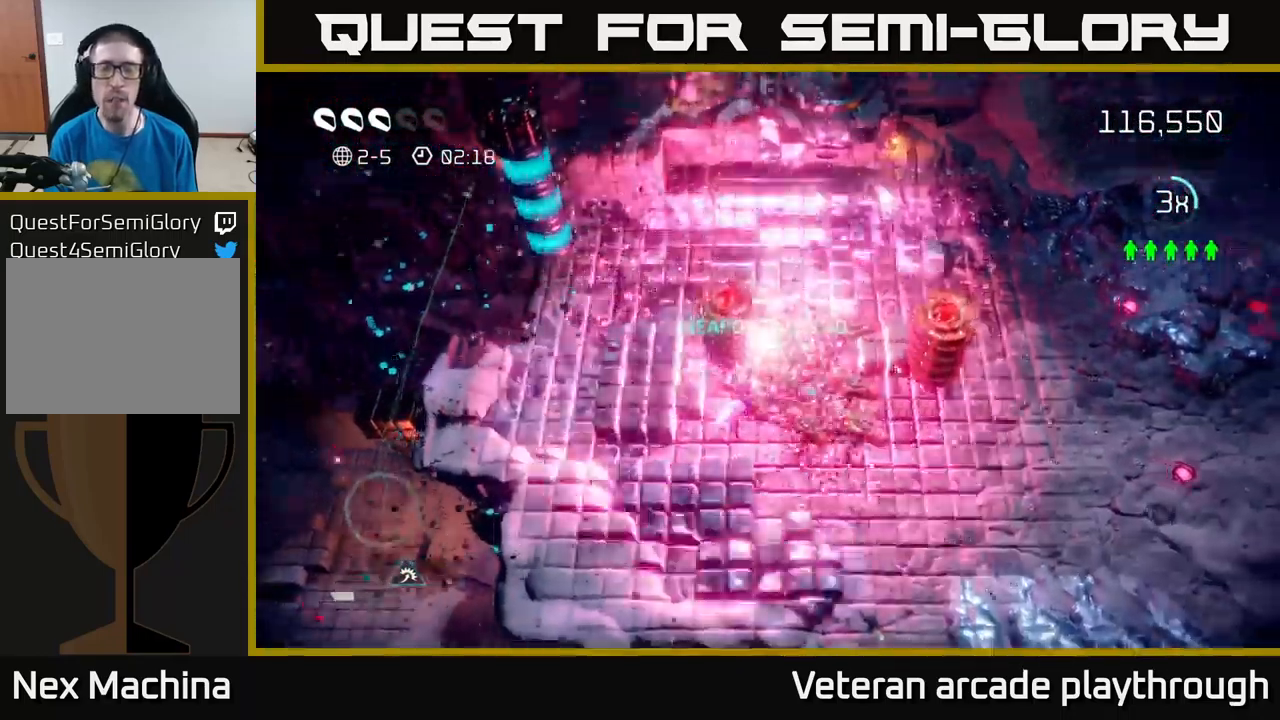
{"buttons": [], "left_stick": "center", "right_stick": "center", "events": [[84, "right_stick", "center"], [117, "left_stick", "center"], [150, "L2", "down"], [184, "L2", "up"], [317, "L2", "down"], [467, "L2", "up"]]}
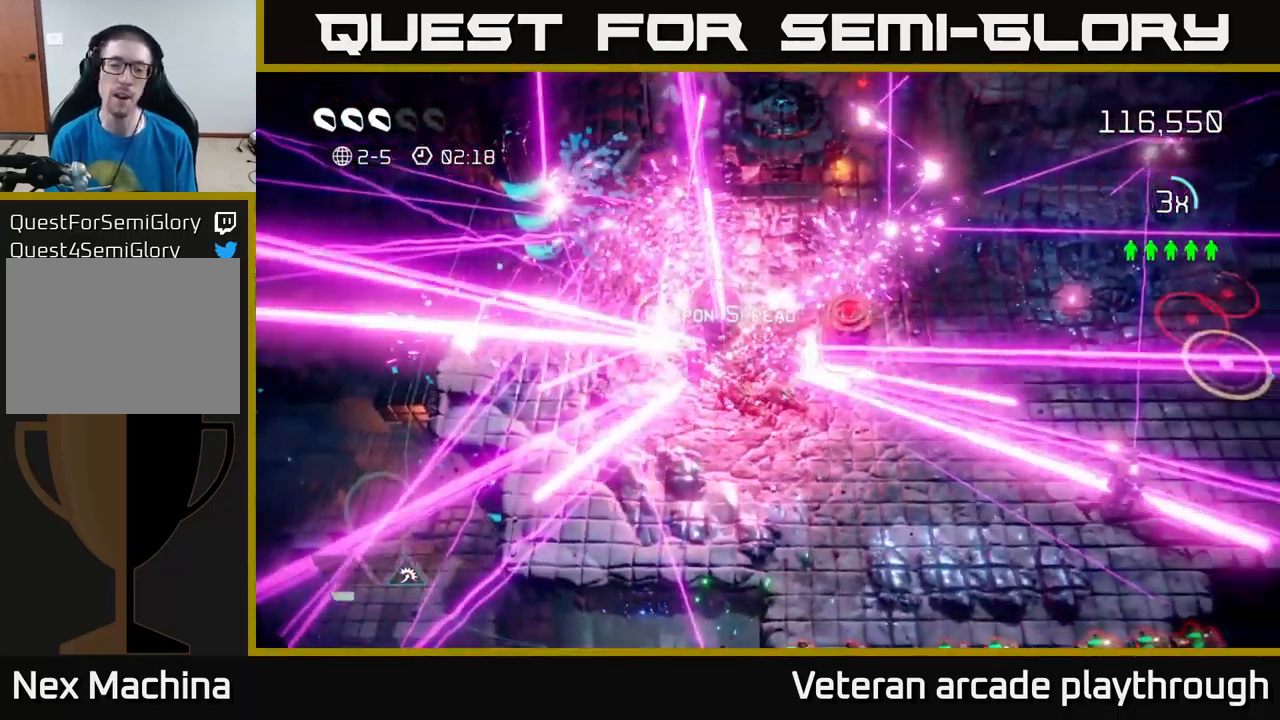
{"buttons": [], "left_stick": "left", "right_stick": "center", "events": [[434, "left_stick", "left"]]}
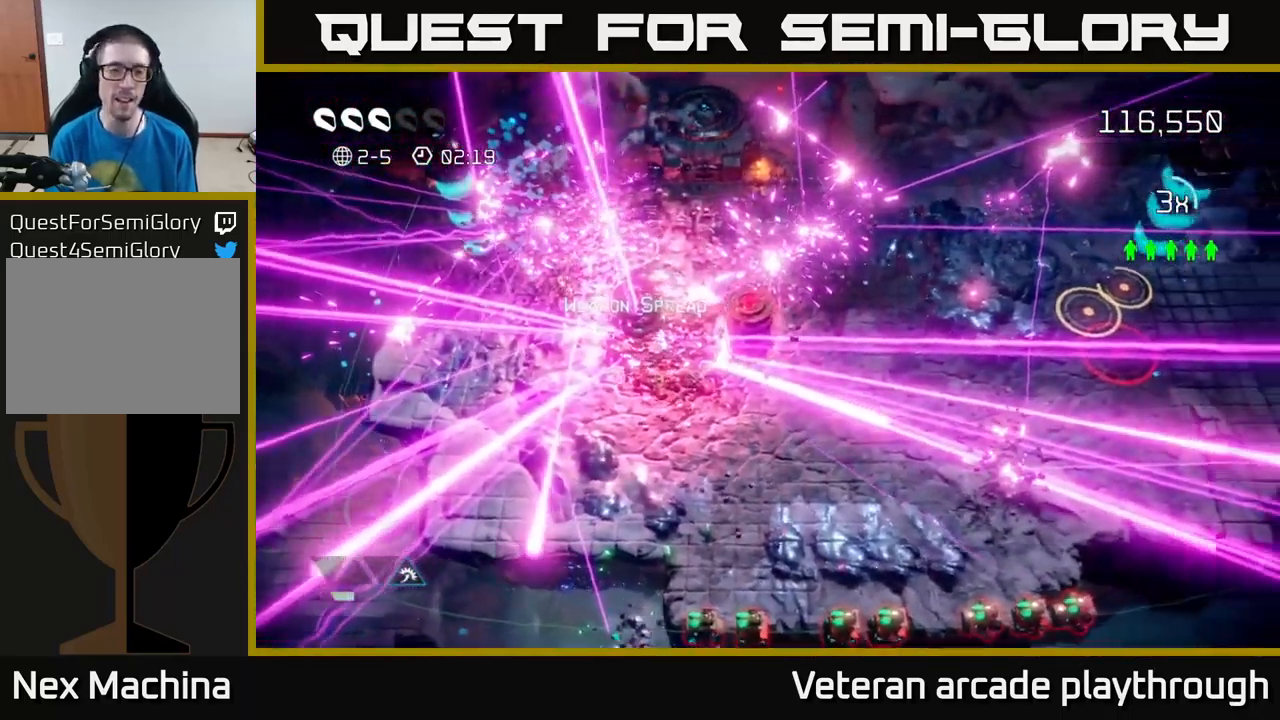
{"buttons": [], "left_stick": "left", "right_stick": "left", "events": [[84, "right_stick", "left"], [350, "right_stick", "center"], [500, "right_stick", "left"]]}
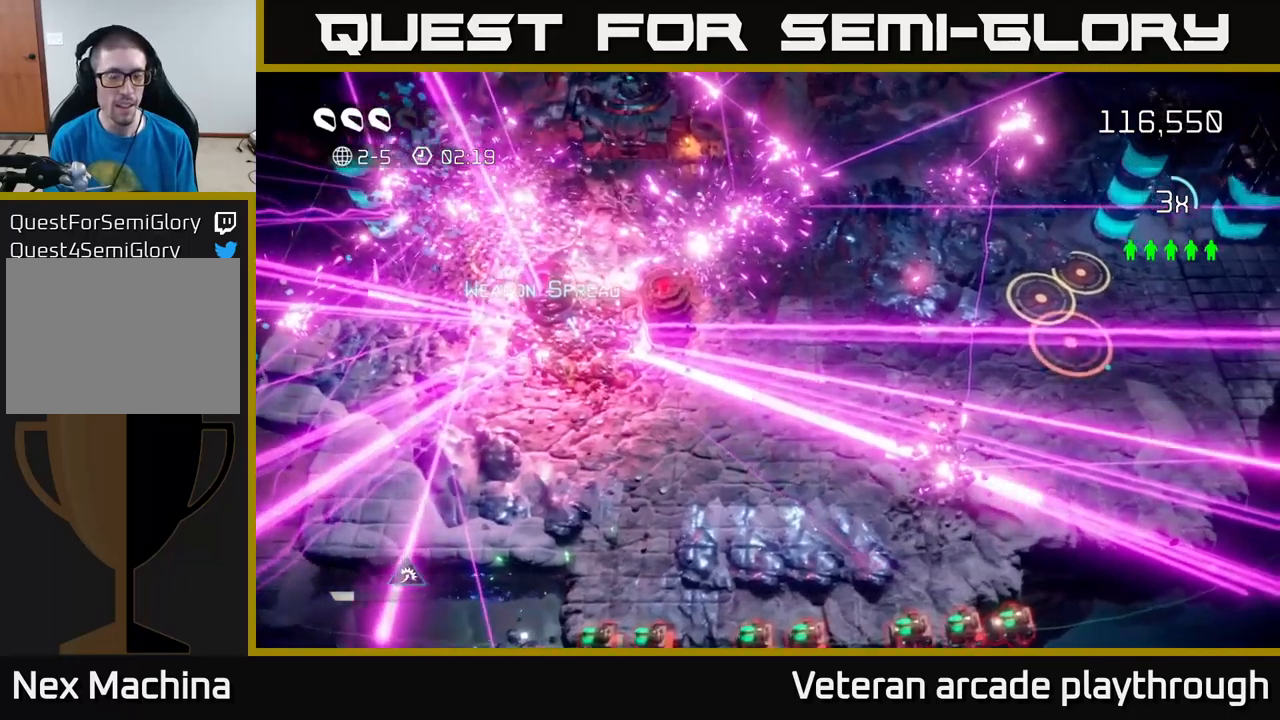
{"buttons": [], "left_stick": "left", "right_stick": "left", "events": []}
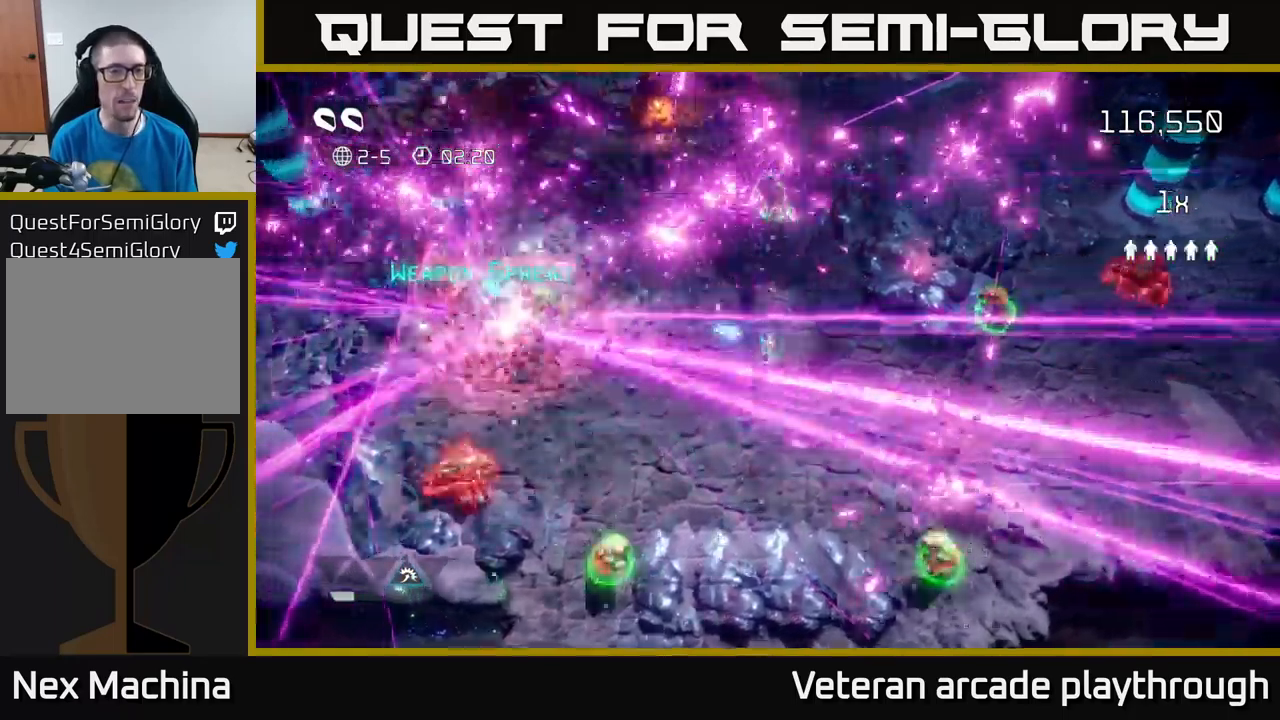
{"buttons": [], "left_stick": "left", "right_stick": "left", "events": []}
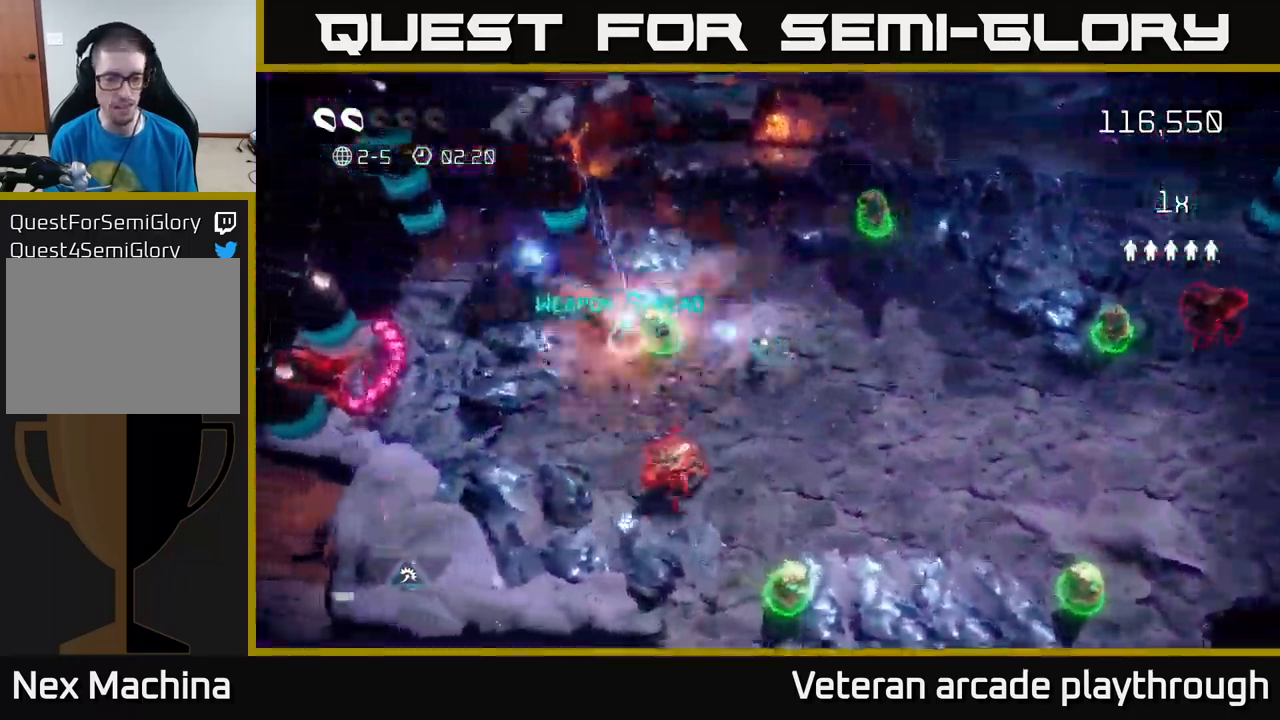
{"buttons": [], "left_stick": "down-right", "right_stick": "right", "events": [[484, "right_stick", "right"], [500, "left_stick", "down-right"]]}
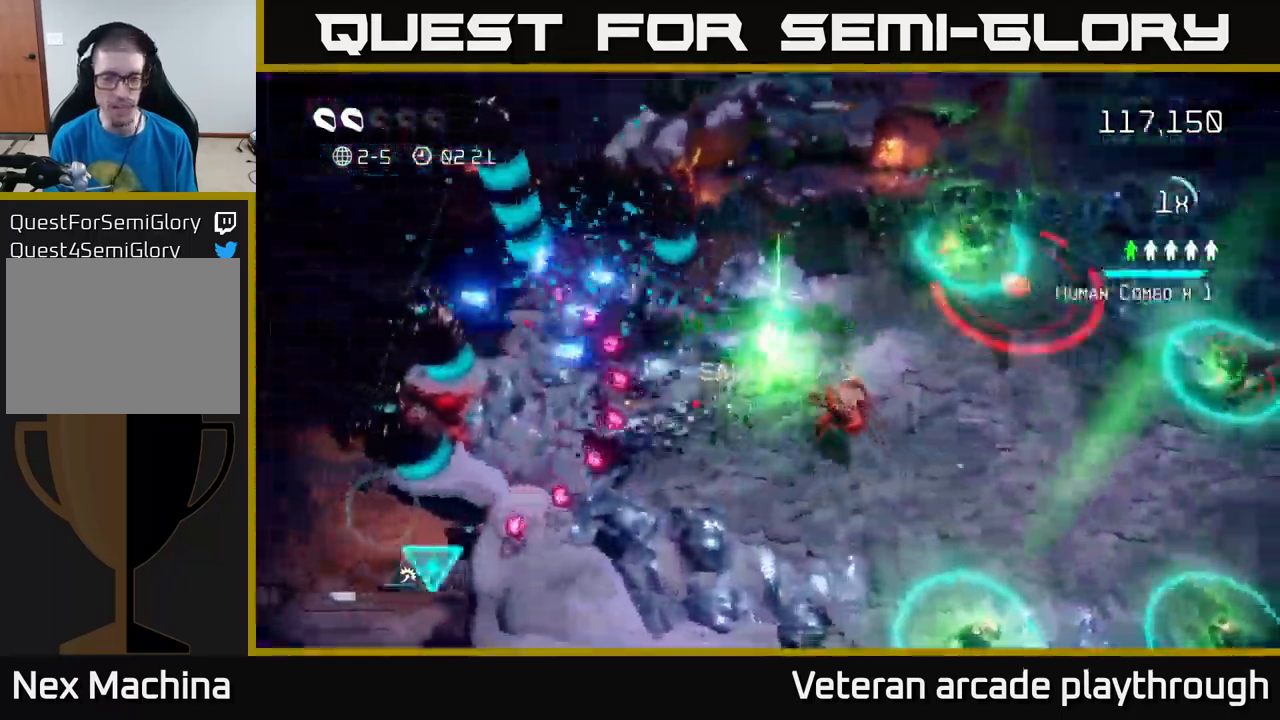
{"buttons": [], "left_stick": "down-right", "right_stick": "down-right", "events": [[17, "right_stick", "down-right"], [167, "left_stick", "down"], [217, "right_stick", "right"], [384, "left_stick", "down-right"], [434, "right_stick", "down-right"]]}
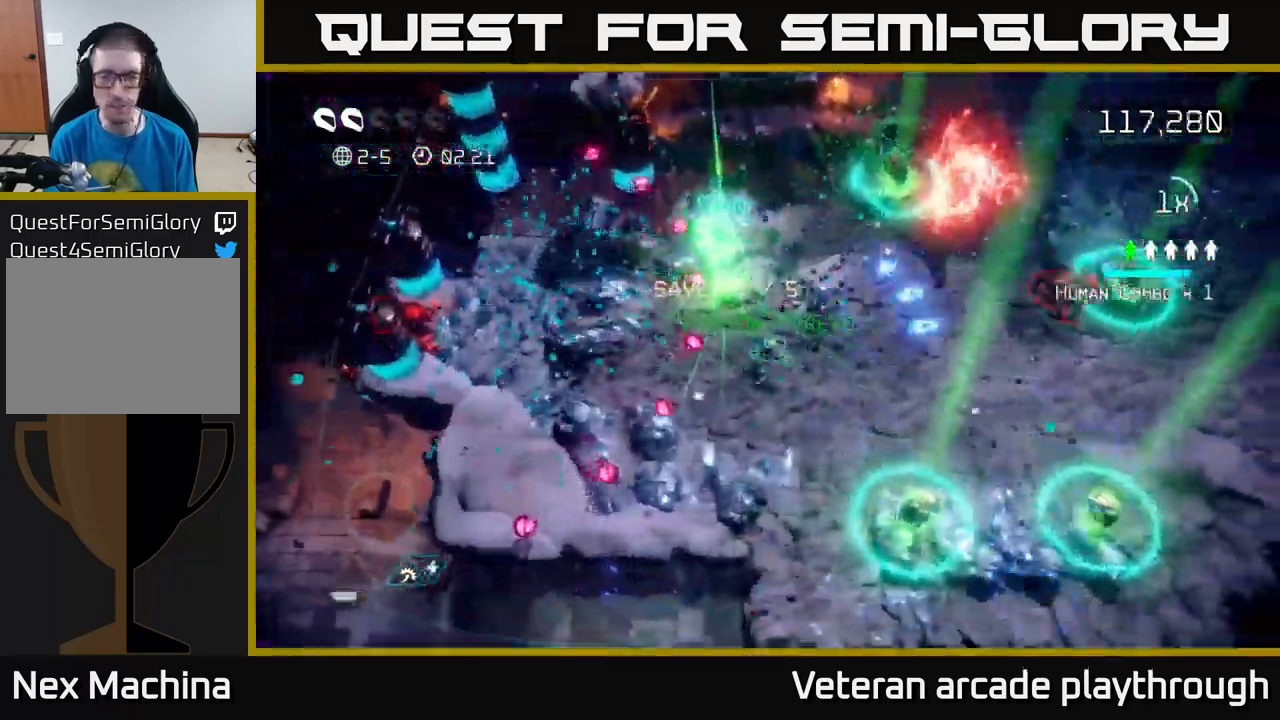
{"buttons": [], "left_stick": "down-right", "right_stick": "right", "events": [[167, "right_stick", "down"], [350, "right_stick", "right"]]}
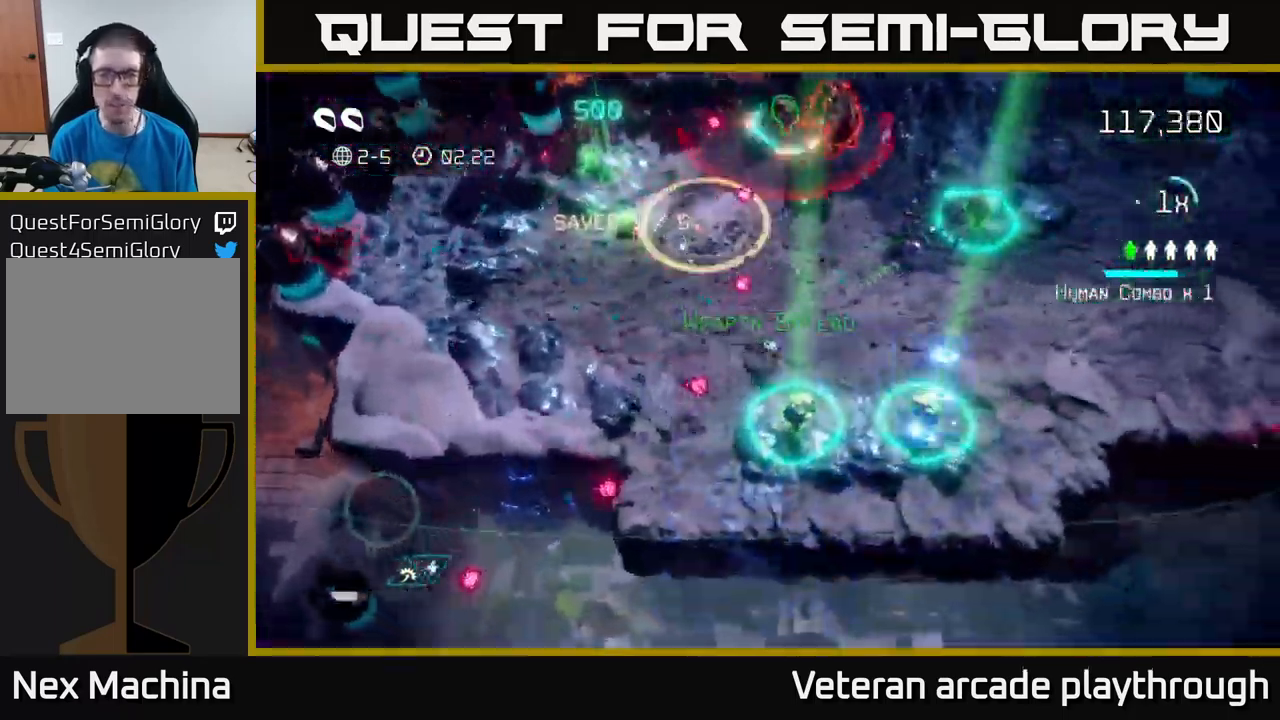
{"buttons": [], "left_stick": "up-right", "right_stick": "up-right", "events": [[67, "right_stick", "down-right"], [184, "left_stick", "right"], [250, "right_stick", "down"], [400, "right_stick", "right"], [484, "right_stick", "up-right"], [500, "left_stick", "up-right"]]}
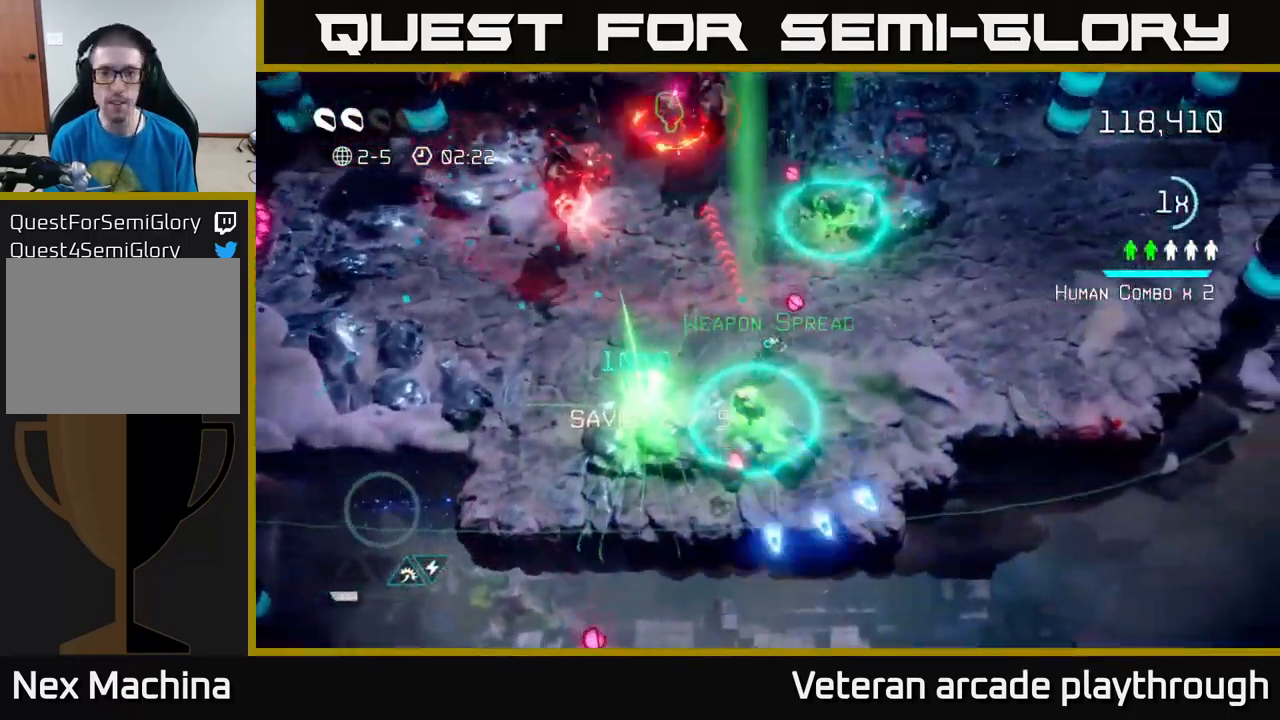
{"buttons": [], "left_stick": "up-left", "right_stick": "up", "events": [[50, "right_stick", "up"], [217, "left_stick", "up-left"], [317, "right_stick", "up-right"], [500, "right_stick", "up"]]}
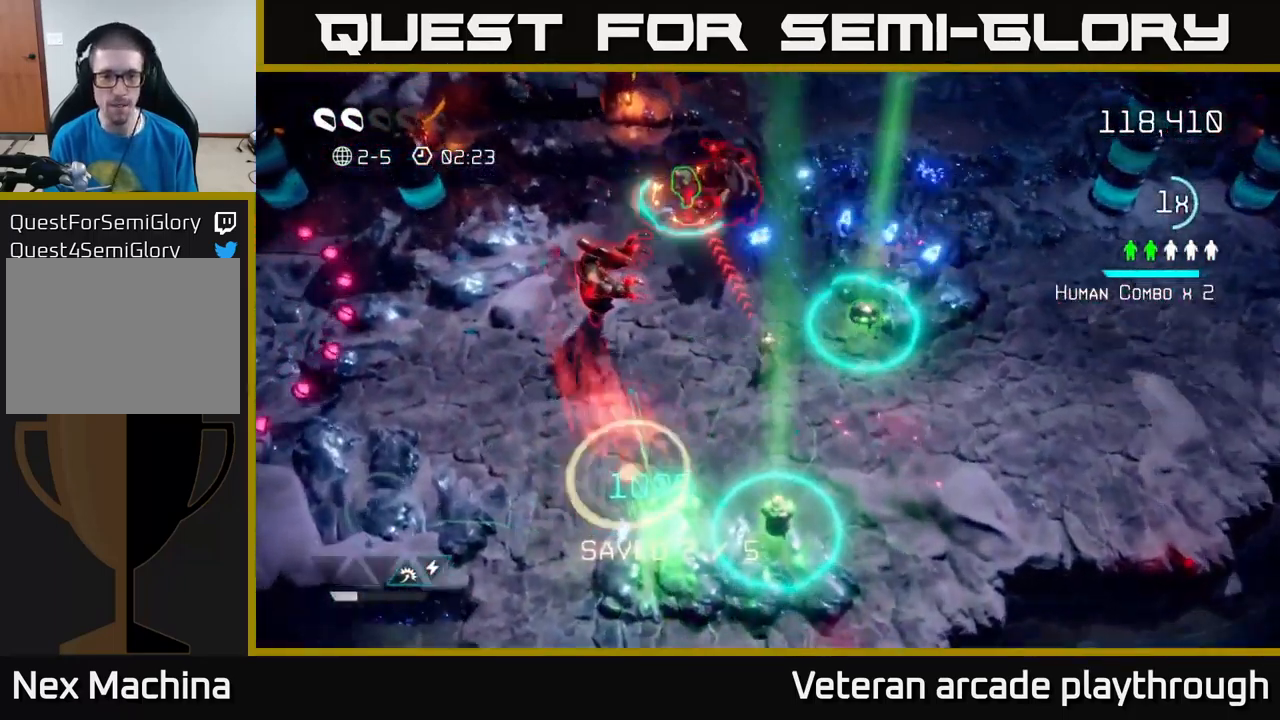
{"buttons": [], "left_stick": "left", "right_stick": "up-left", "events": [[34, "left_stick", "up"], [134, "L2", "down"], [267, "left_stick", "up-left"], [317, "L2", "up"], [334, "right_stick", "up-left"], [384, "left_stick", "left"]]}
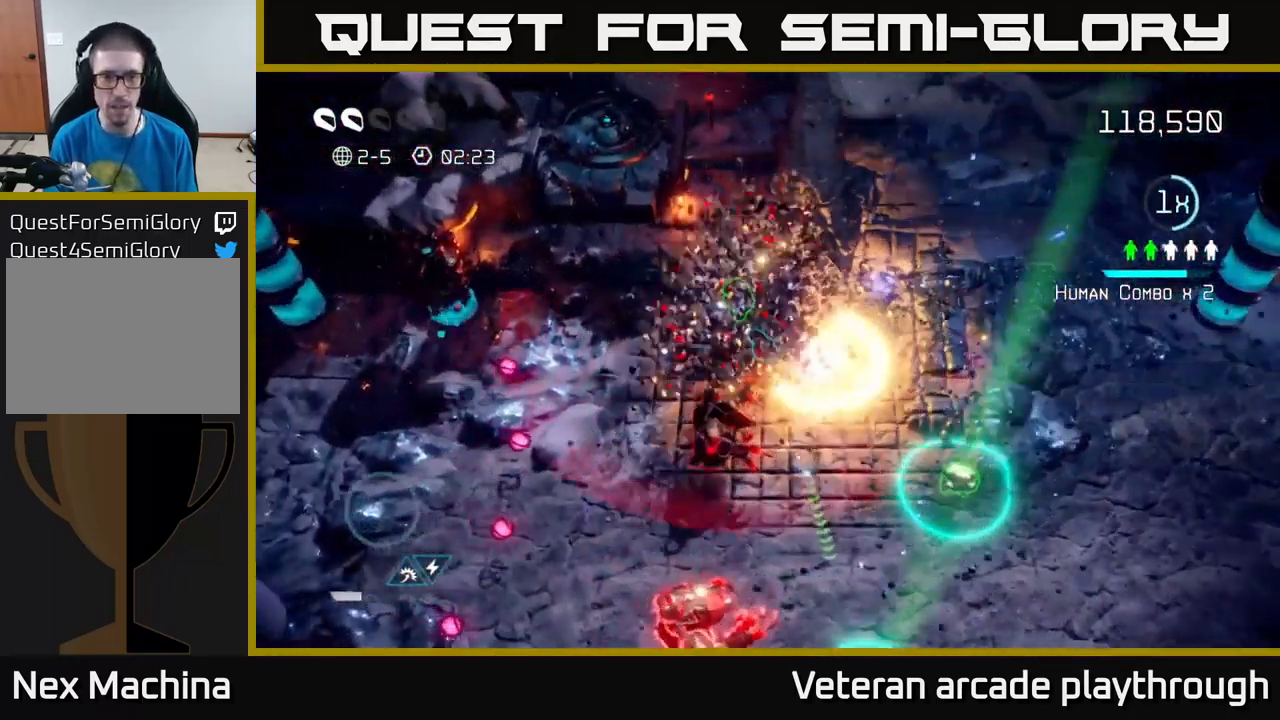
{"buttons": [], "left_stick": "down", "right_stick": "down", "events": [[117, "left_stick", "up-left"], [217, "right_stick", "up-right"], [334, "right_stick", "down-right"], [367, "left_stick", "down-right"], [417, "right_stick", "down"], [500, "left_stick", "down"]]}
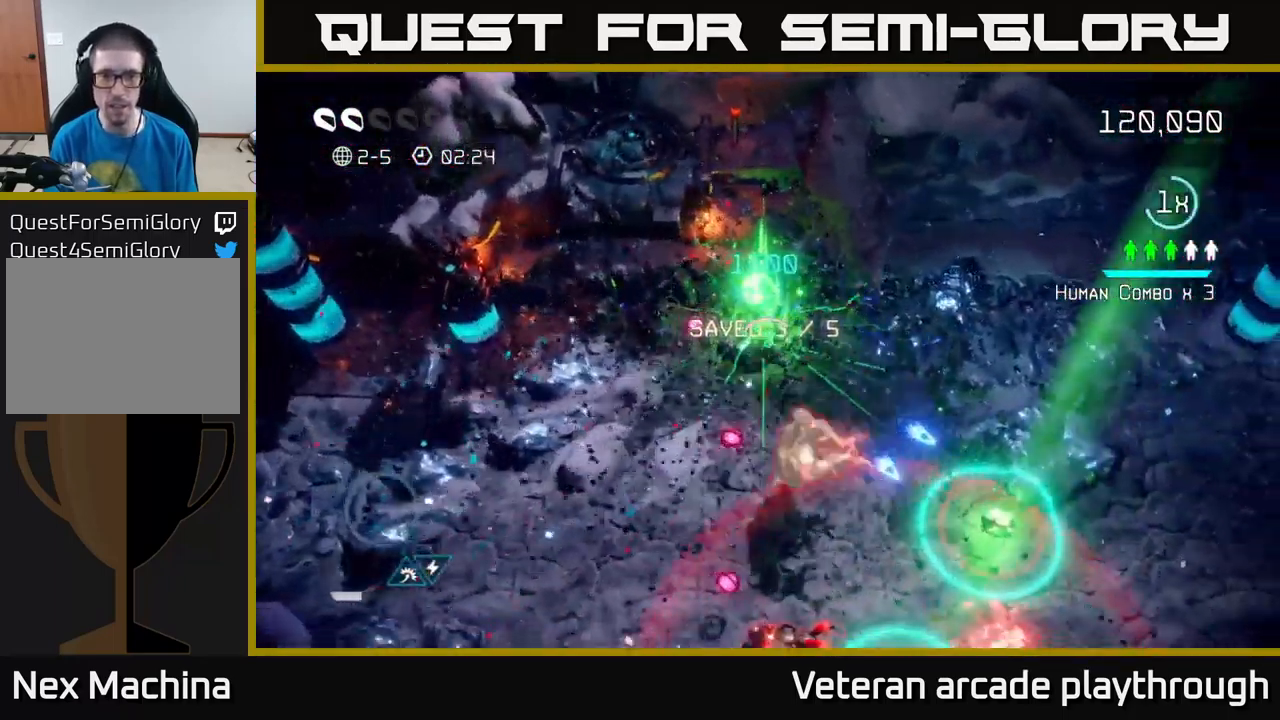
{"buttons": [], "left_stick": "down", "right_stick": "down-right", "events": [[67, "right_stick", "down-right"], [117, "left_stick", "down-left"], [384, "left_stick", "down"]]}
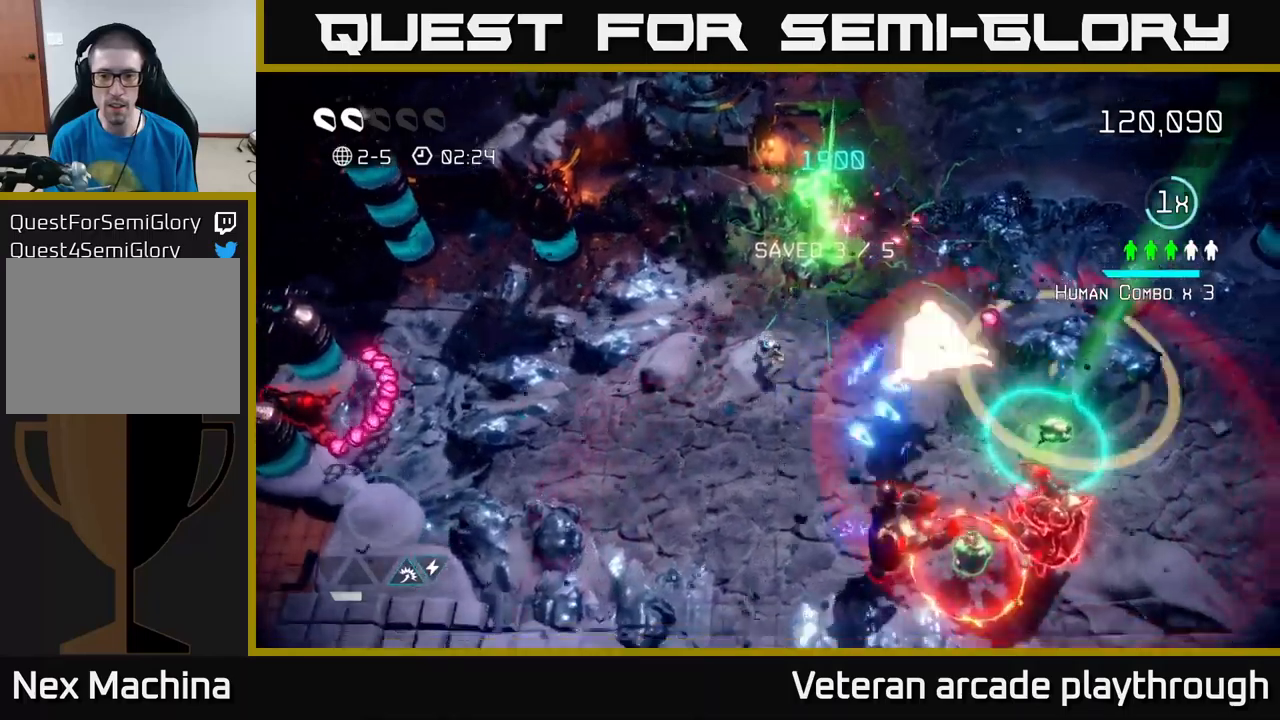
{"buttons": [], "left_stick": "down-right", "right_stick": "down-right", "events": [[17, "left_stick", "down-right"], [17, "right_stick", "right"], [317, "right_stick", "down-right"], [367, "L2", "down"], [500, "L2", "up"]]}
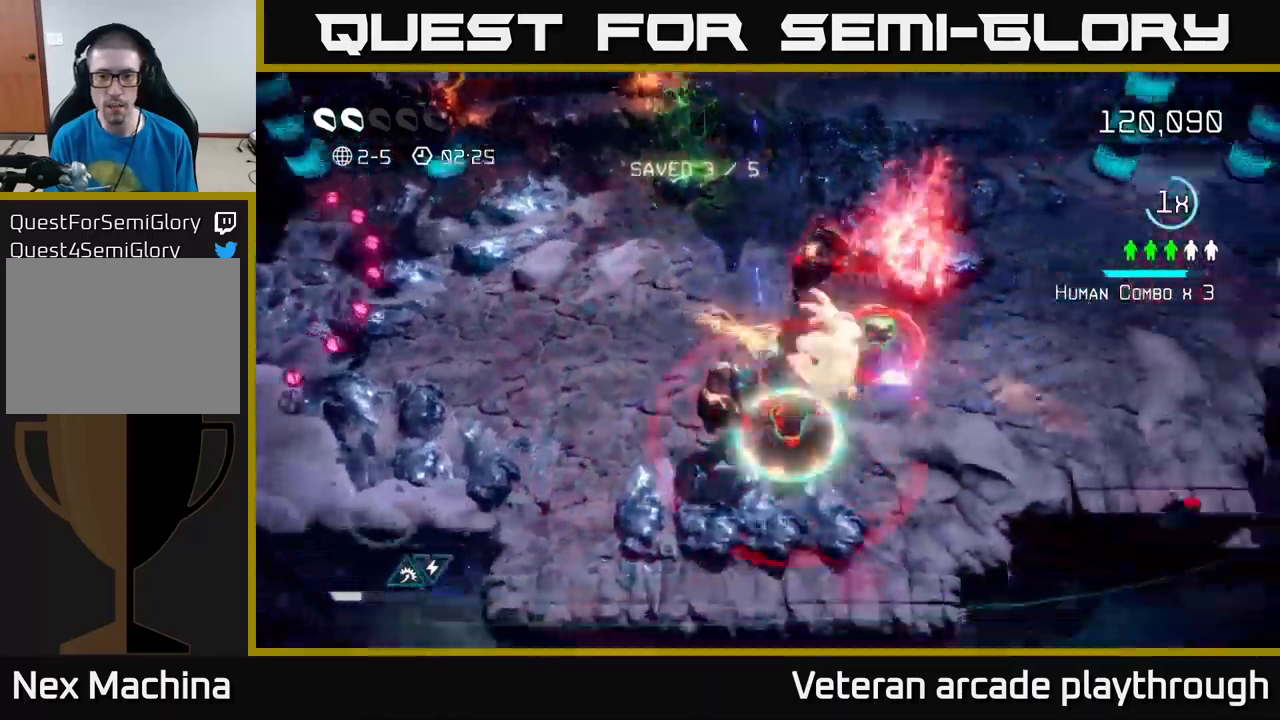
{"buttons": [], "left_stick": "down-right", "right_stick": "right", "events": [[83, "left_stick", "left"], [300, "left_stick", "down"], [300, "right_stick", "right"], [367, "left_stick", "down-right"]]}
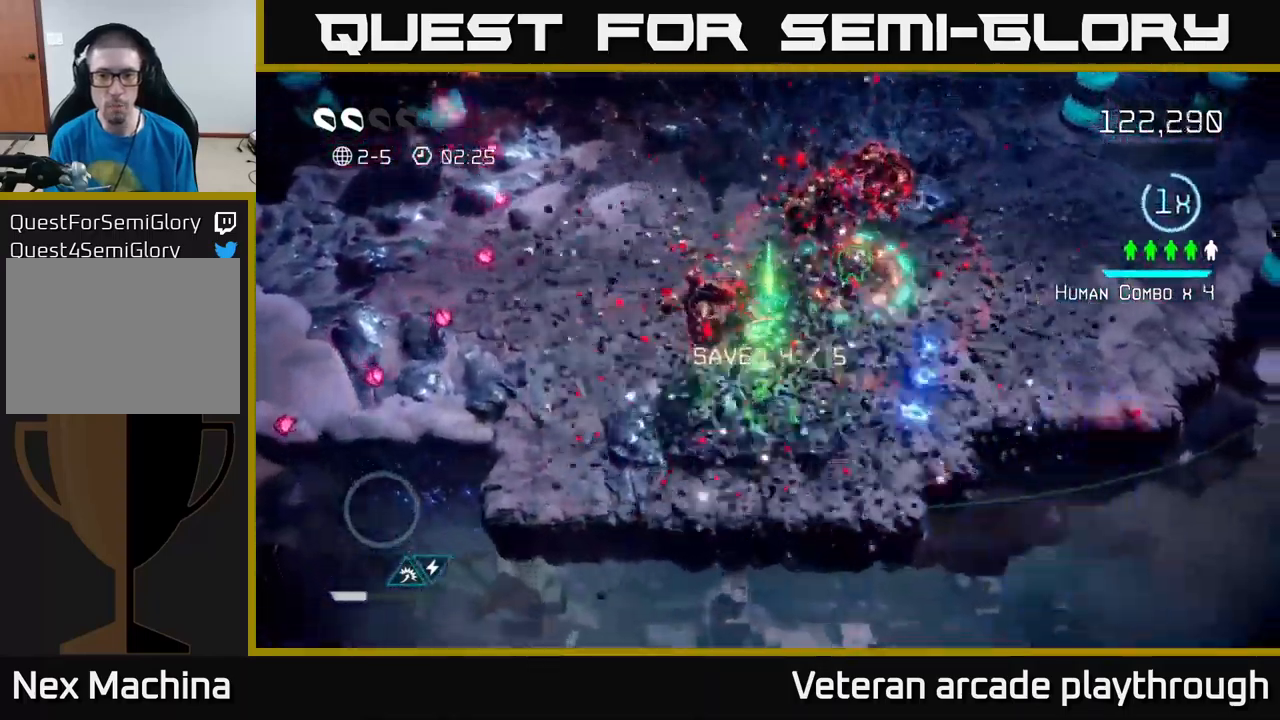
{"buttons": [], "left_stick": "up", "right_stick": "up", "events": [[67, "right_stick", "up-right"], [183, "left_stick", "up-right"], [250, "right_stick", "up"], [367, "left_stick", "up"]]}
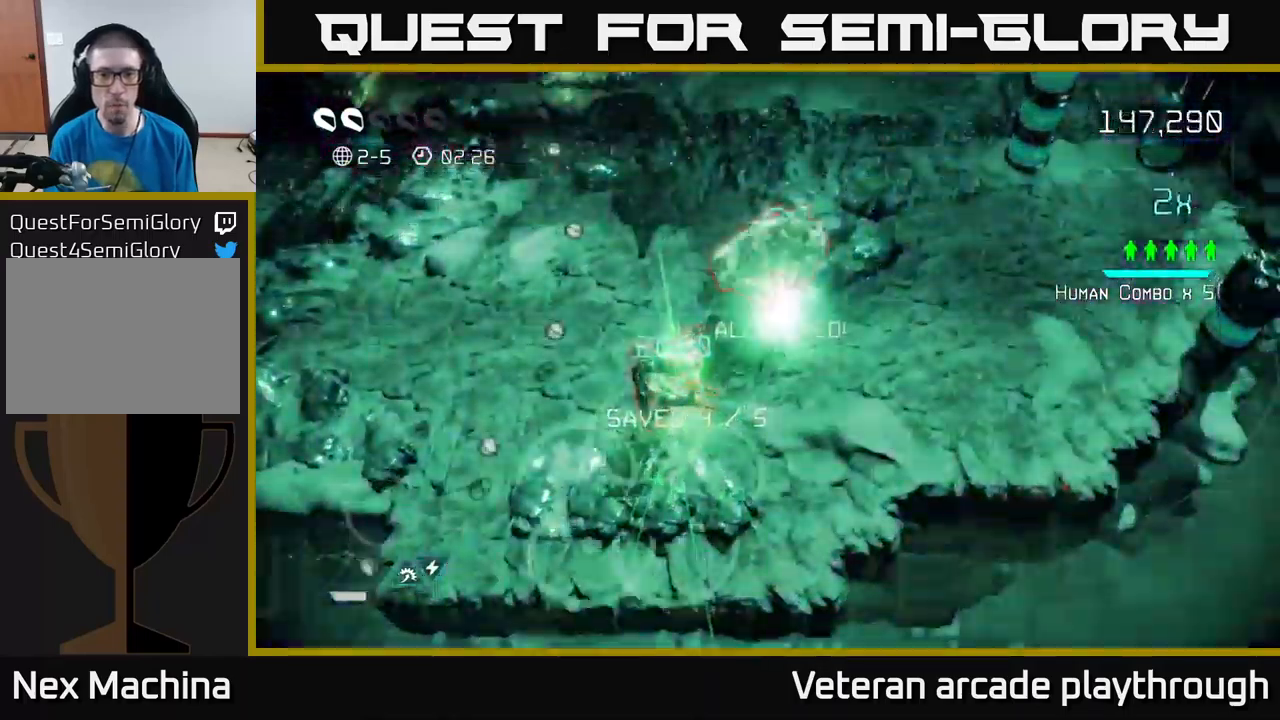
{"buttons": [], "left_stick": "up-right", "right_stick": "left", "events": [[17, "right_stick", "up-right"], [33, "left_stick", "right"], [200, "right_stick", "up-left"], [350, "right_stick", "left"], [483, "left_stick", "up-right"]]}